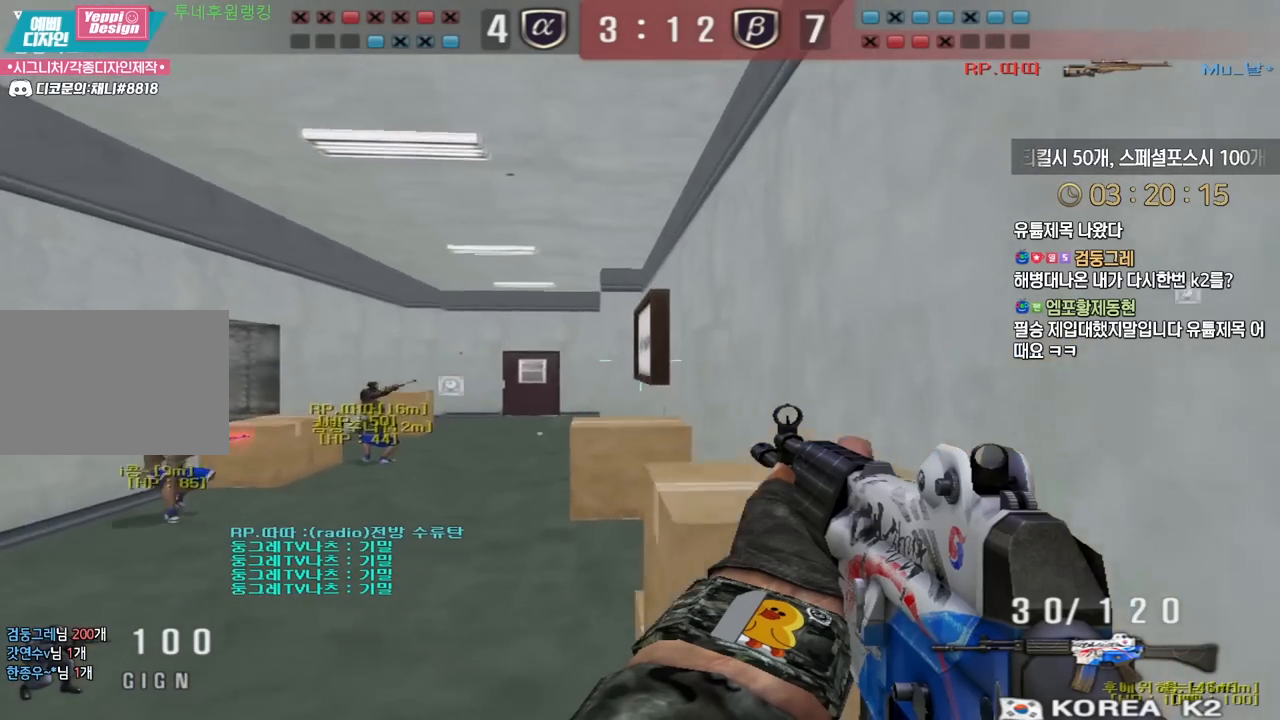
Gameplay with keyboard; each line is a JSON object with the keys held at the frame after it. "events" lists presses ("down") and releases ("up") of "a", "ctrl", "d", "e", "f", "q", "r", "s", "shift", "space", "tab" and "w" between this image and that frame as [ms after this image, input, new state], when the widget could be followed in between. No other keys are recorded. Mouse input is not recorded.
{"keys": ["a", "w"], "events": []}
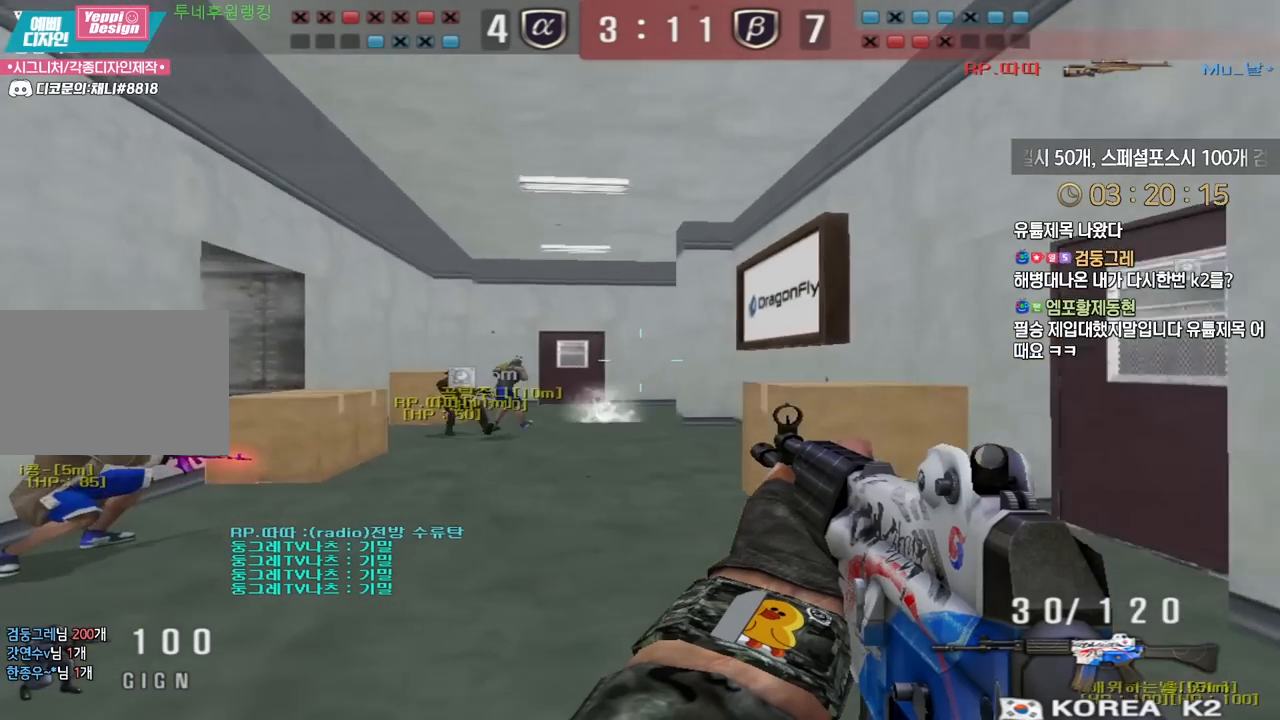
{"keys": ["d", "w"], "events": [[50, "ctrl", "down"], [83, "a", "up"], [83, "space", "down"], [83, "w", "up"], [167, "ctrl", "up"], [167, "space", "up"], [183, "d", "down"], [200, "w", "down"], [300, "tab", "down"], [483, "tab", "up"]]}
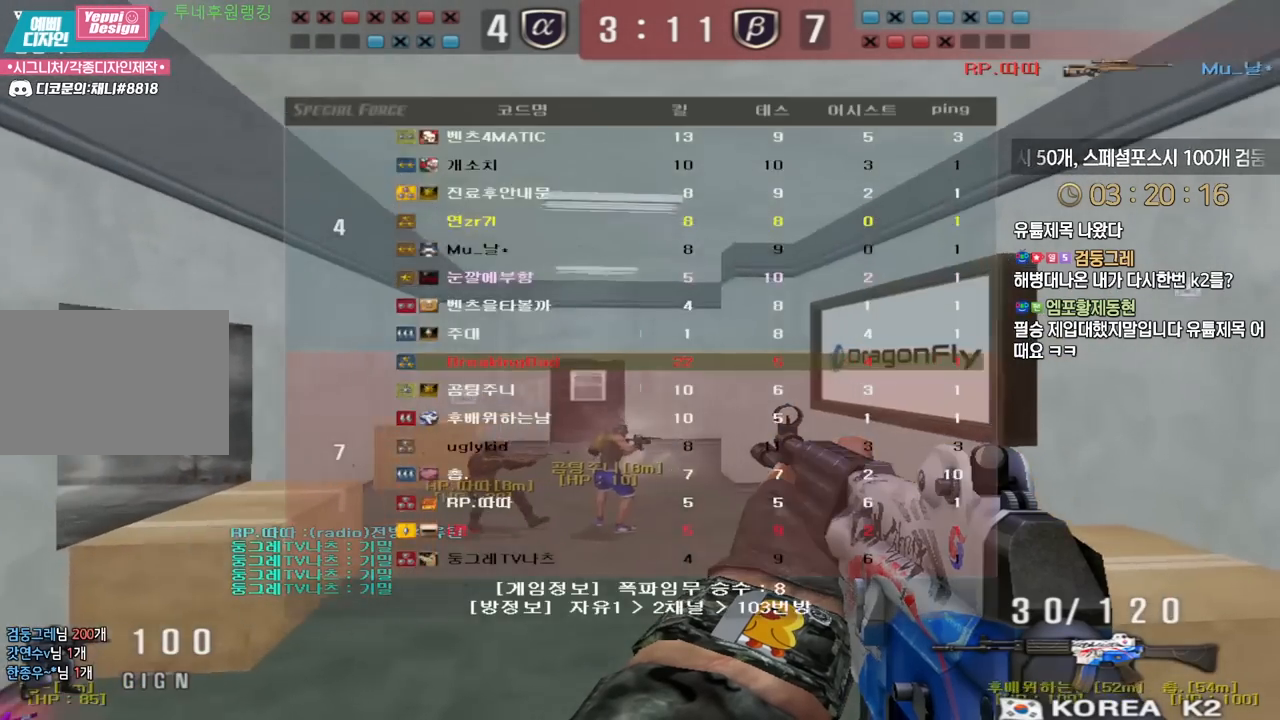
{"keys": ["d", "w"], "events": [[50, "d", "up"], [133, "a", "down"], [317, "ctrl", "down"], [350, "a", "up"], [350, "w", "up"], [367, "space", "down"], [417, "ctrl", "up"], [433, "d", "down"], [433, "space", "up"], [433, "w", "down"]]}
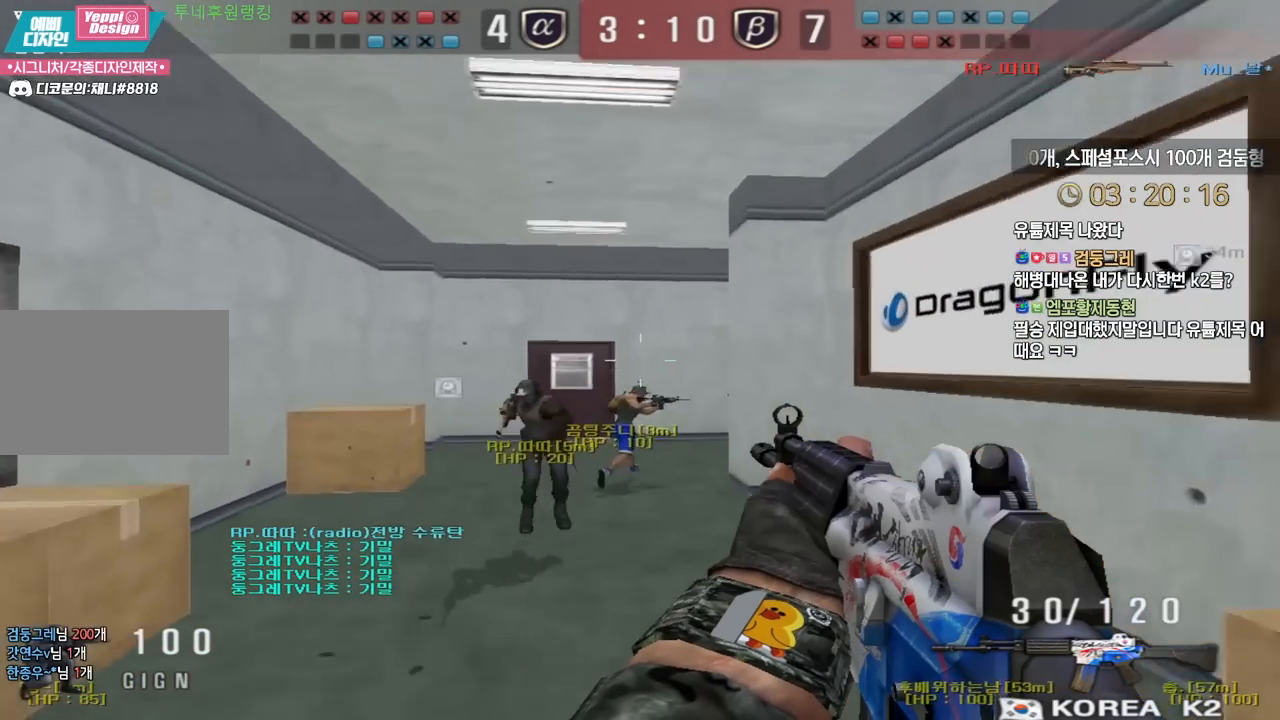
{"keys": ["a", "w"], "events": [[133, "a", "down"], [150, "d", "up"]]}
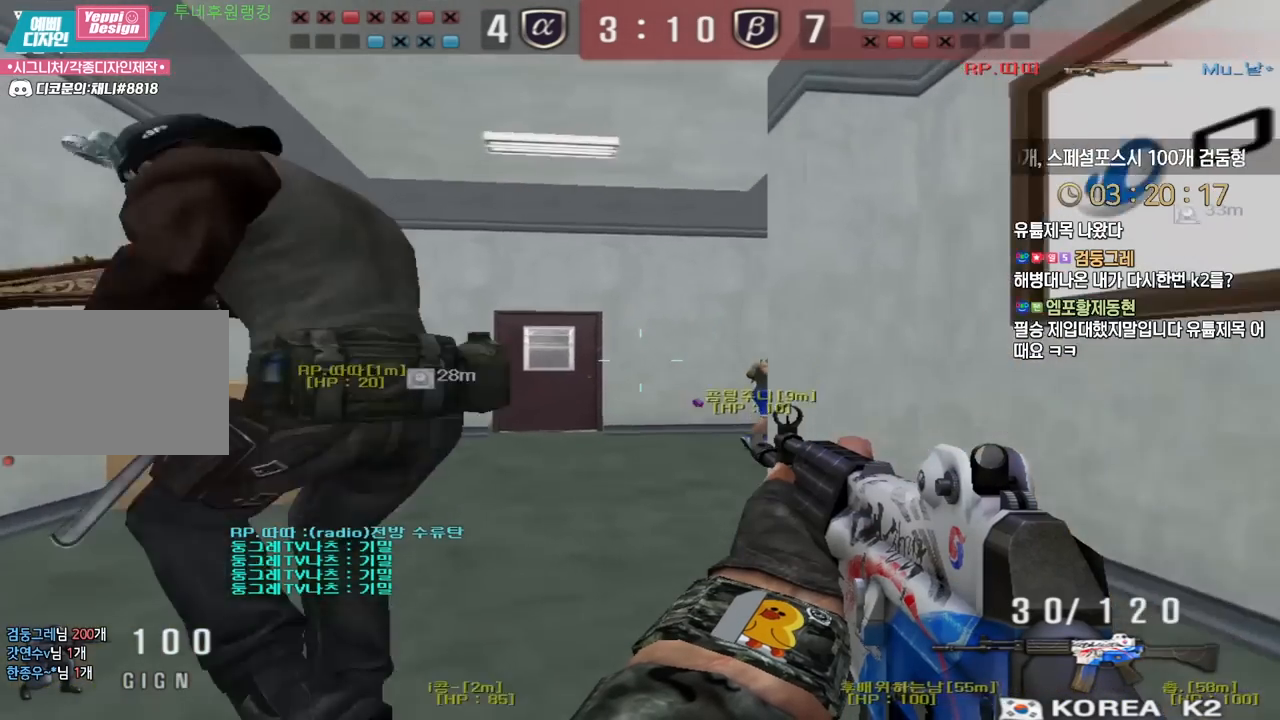
{"keys": ["a"], "events": [[83, "ctrl", "down"], [100, "a", "up"], [100, "space", "down"], [100, "w", "up"], [200, "ctrl", "up"], [200, "d", "down"], [200, "s", "down"], [200, "space", "up"], [433, "a", "down"], [433, "d", "up"], [500, "s", "up"]]}
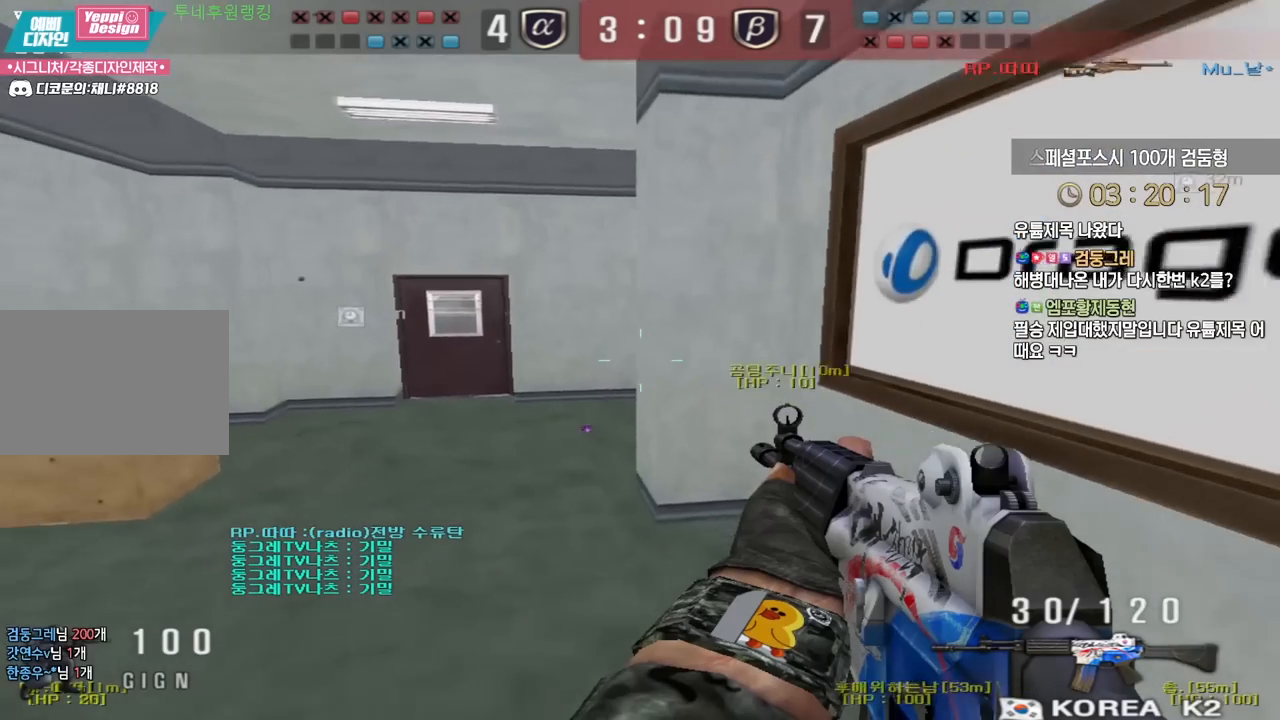
{"keys": ["d", "w"], "events": [[117, "w", "down"], [317, "ctrl", "down"], [350, "a", "up"], [350, "space", "down"], [350, "w", "up"], [417, "ctrl", "up"], [433, "d", "down"], [433, "space", "up"], [433, "w", "down"]]}
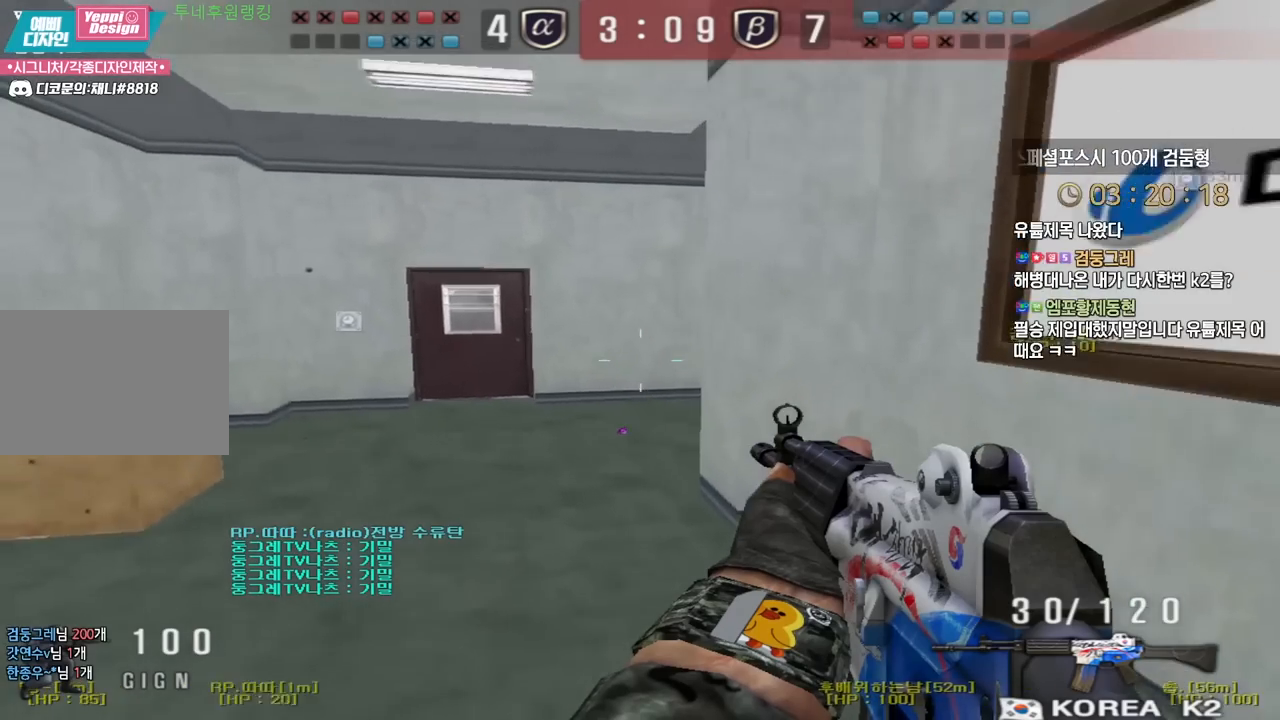
{"keys": ["a", "w"], "events": [[83, "a", "down"], [83, "d", "up"]]}
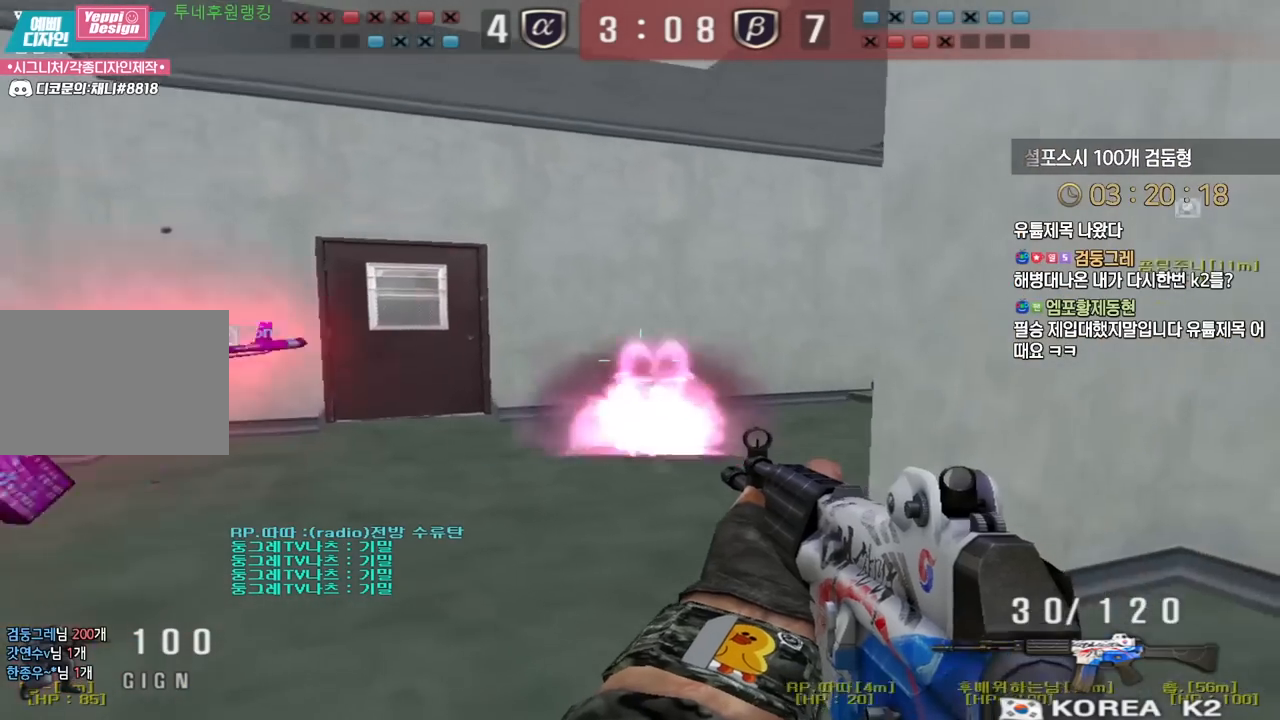
{"keys": ["a", "w"], "events": [[83, "ctrl", "down"], [117, "a", "up"], [117, "space", "down"], [117, "w", "up"], [167, "ctrl", "up"], [183, "space", "up"], [350, "a", "down"], [350, "w", "down"]]}
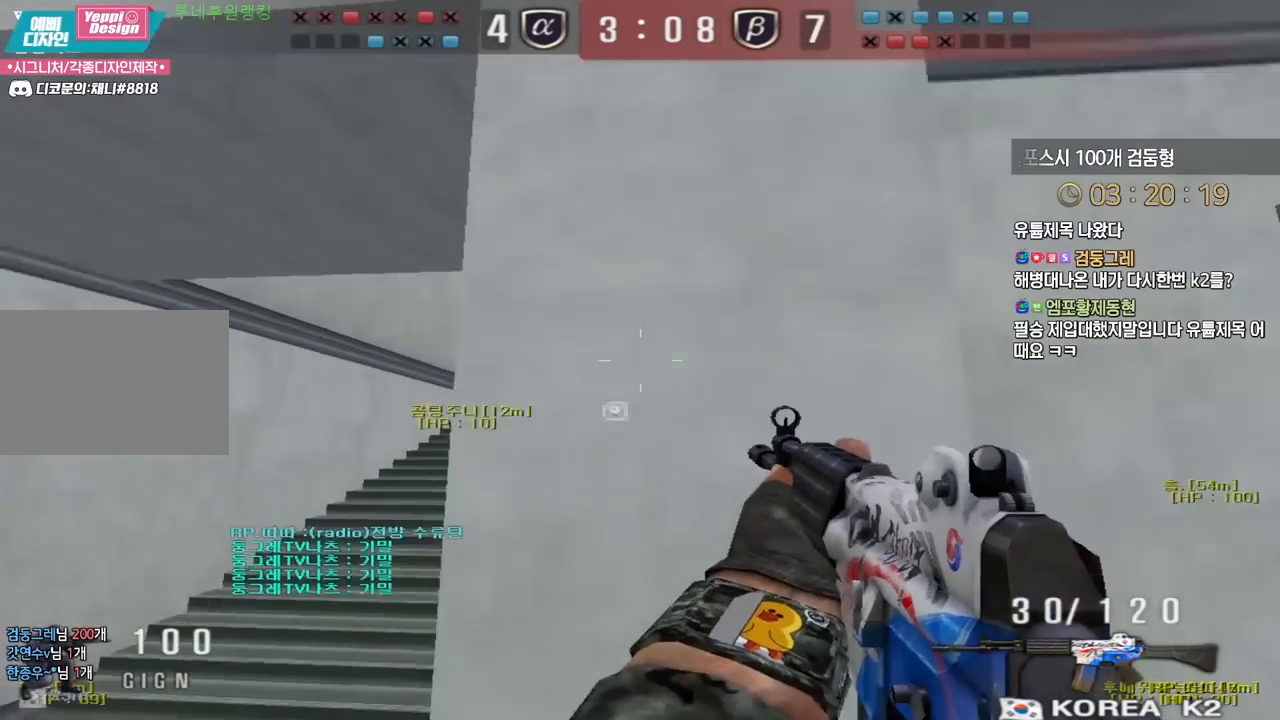
{"keys": ["d", "w"], "events": [[333, "ctrl", "down"], [367, "a", "up"], [367, "w", "up"], [383, "space", "down"], [400, "ctrl", "up"], [450, "d", "down"], [450, "space", "up"], [450, "w", "down"]]}
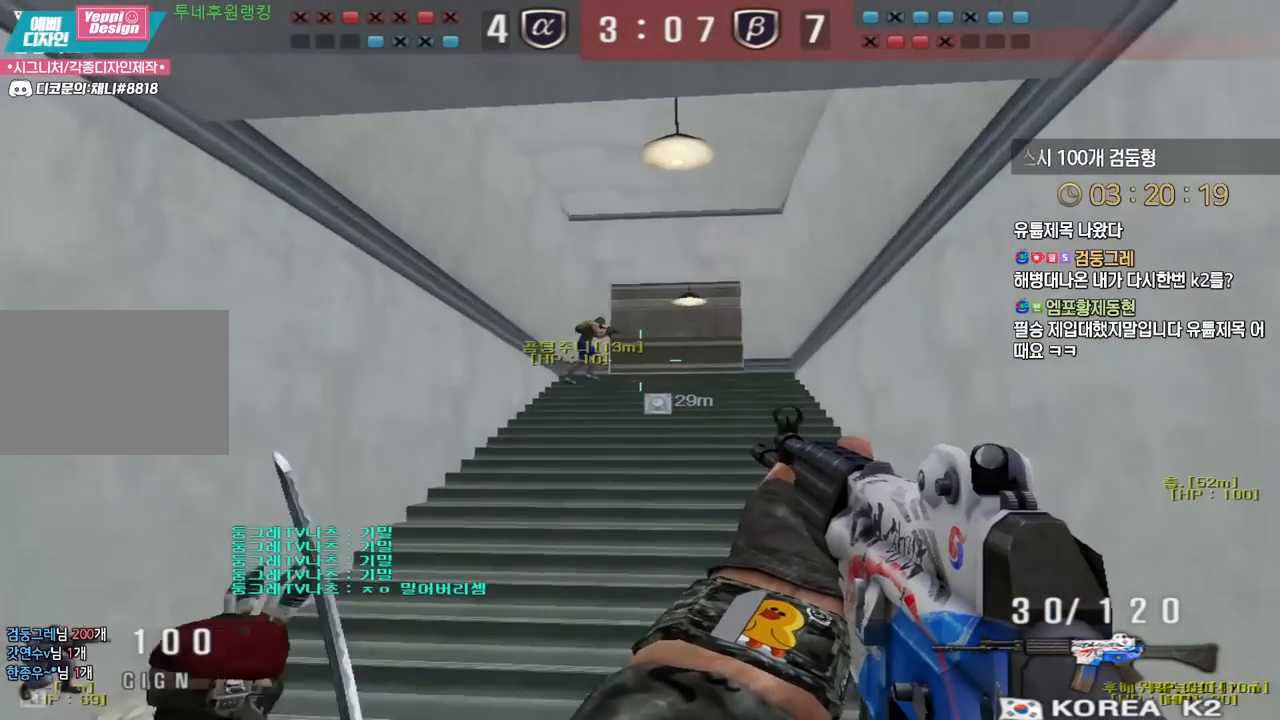
{"keys": ["a", "w"], "events": [[250, "d", "up"], [317, "a", "down"]]}
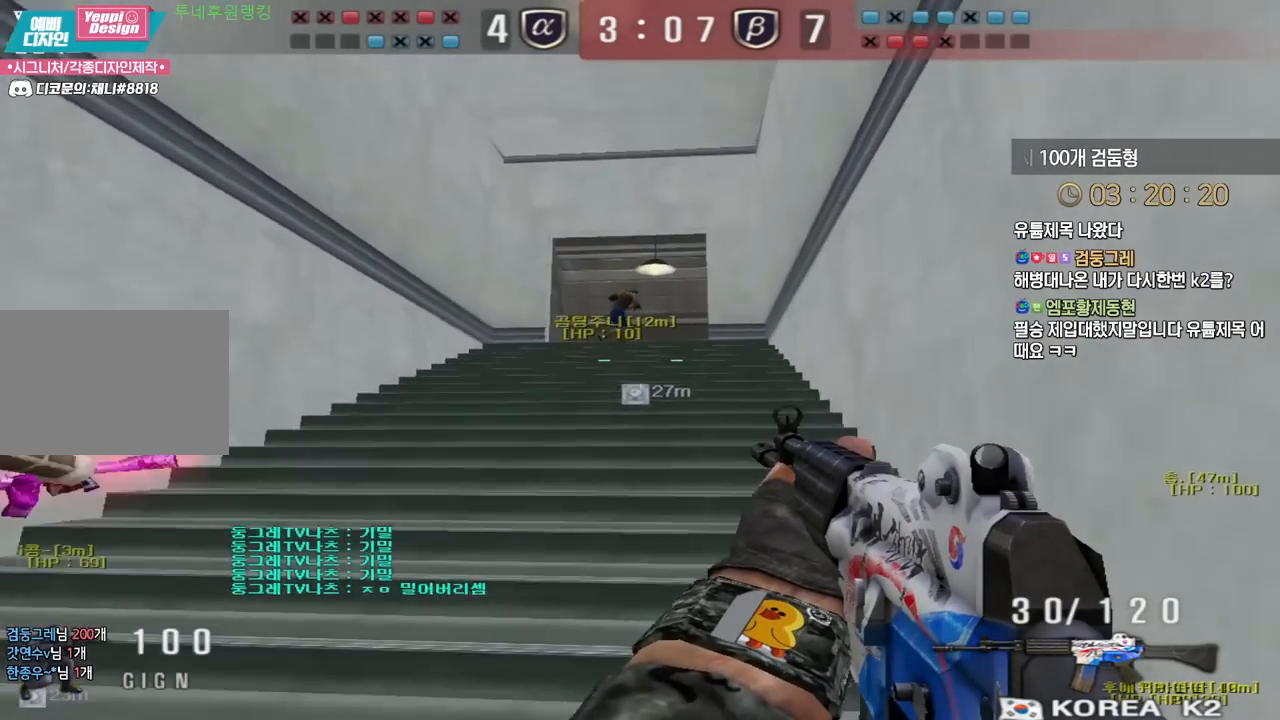
{"keys": ["d", "w"], "events": [[100, "ctrl", "down"], [117, "w", "up"], [133, "a", "up"], [133, "space", "down"], [183, "ctrl", "up"], [200, "d", "down"], [200, "space", "up"], [200, "w", "down"]]}
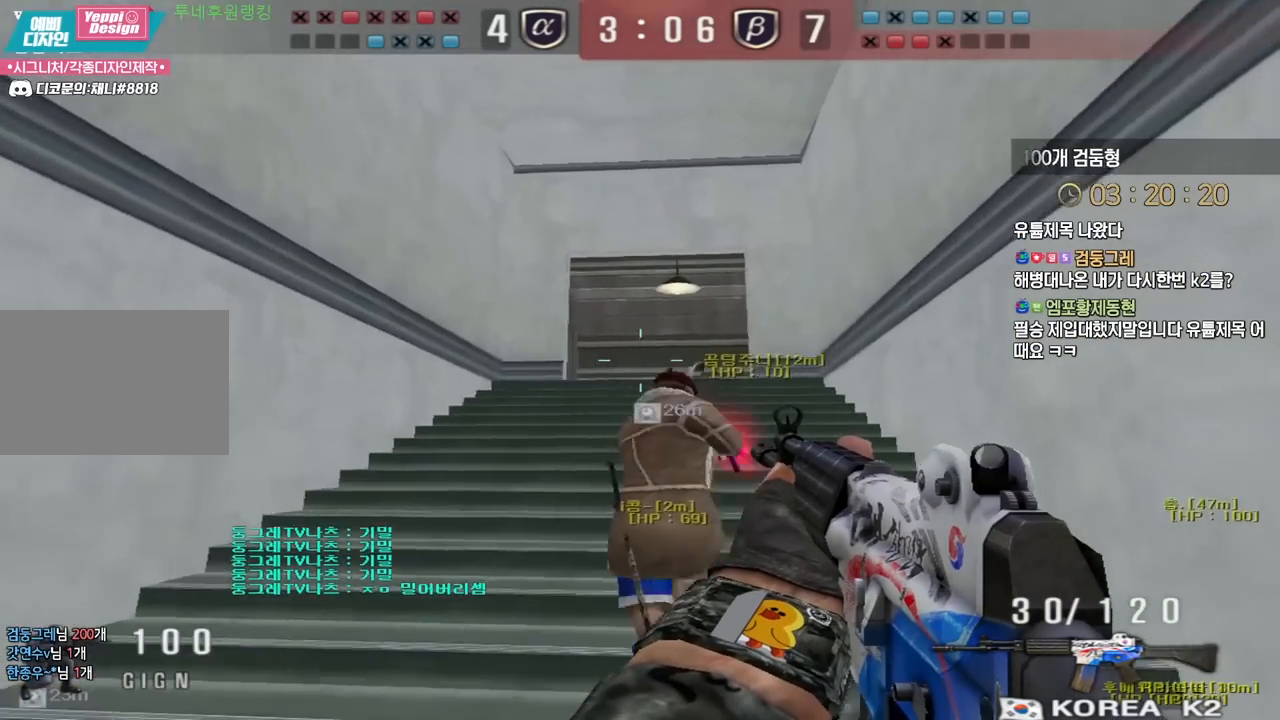
{"keys": ["d", "w"], "events": [[17, "d", "up"], [67, "a", "down"], [300, "ctrl", "down"], [333, "a", "up"], [333, "space", "down"], [333, "w", "up"], [383, "ctrl", "up"], [400, "d", "down"], [400, "space", "up"], [417, "w", "down"]]}
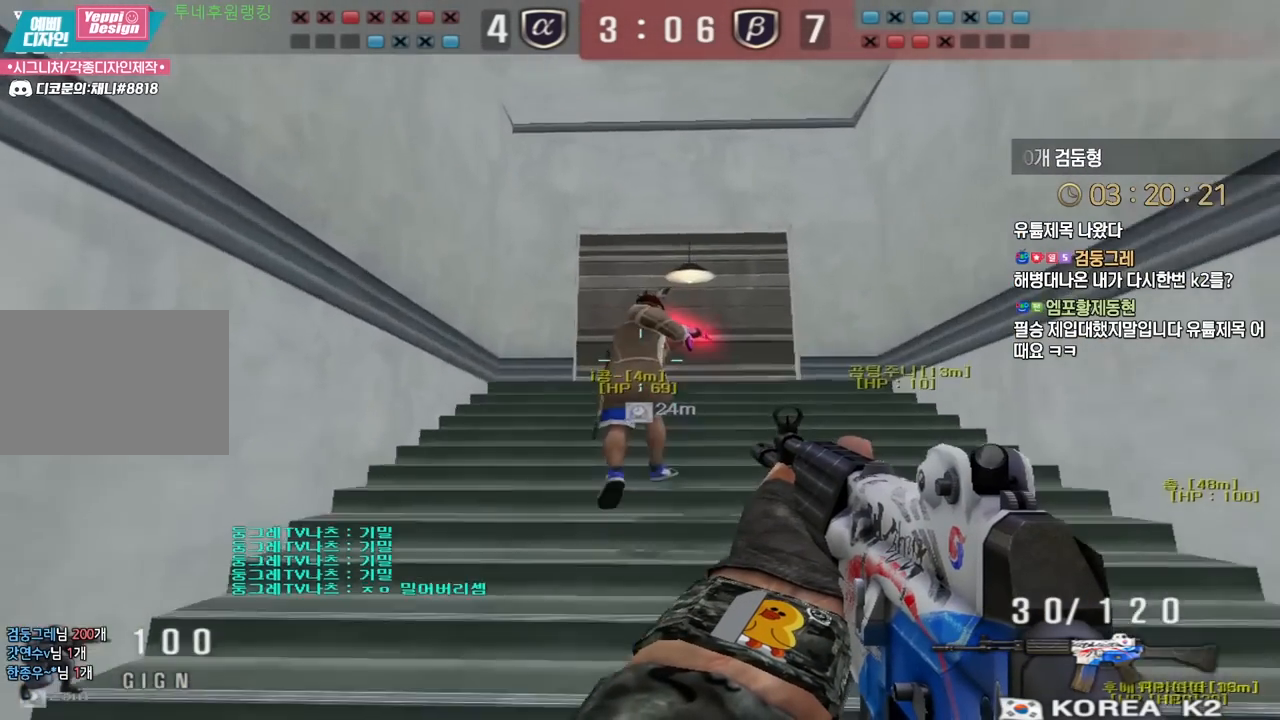
{"keys": [], "events": [[183, "d", "up"], [217, "a", "down"], [400, "ctrl", "down"], [417, "a", "up"], [417, "w", "up"], [433, "space", "down"], [450, "ctrl", "up"], [483, "space", "up"]]}
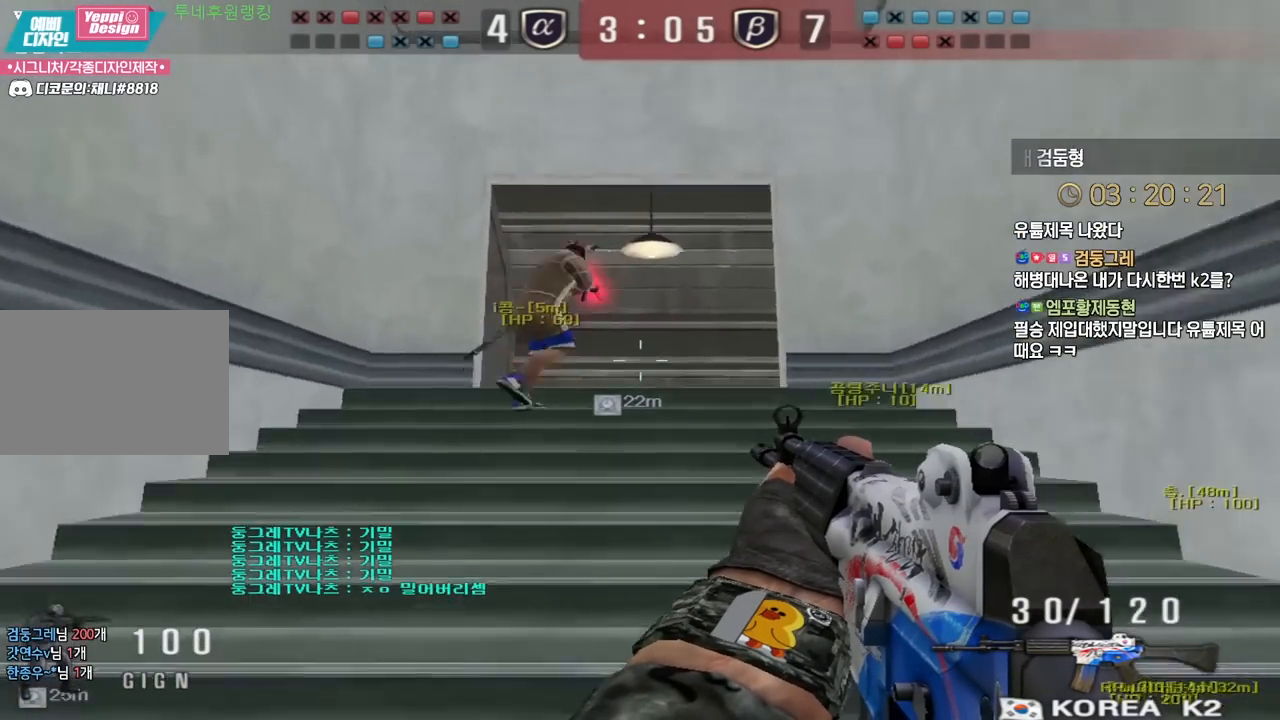
{"keys": ["a", "w"], "events": [[17, "d", "down"], [17, "w", "down"], [250, "d", "up"], [300, "a", "down"]]}
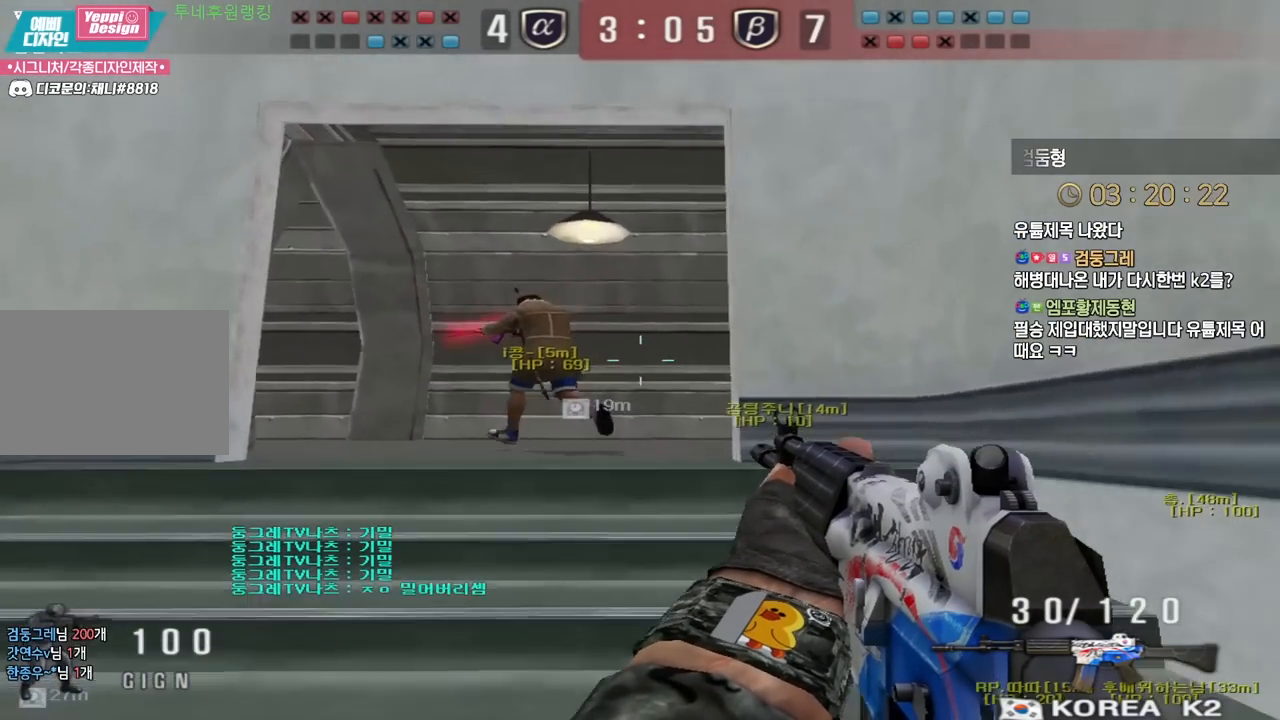
{"keys": ["d", "w"], "events": [[33, "ctrl", "down"], [50, "a", "up"], [67, "space", "down"], [67, "w", "up"], [117, "ctrl", "up"], [133, "space", "up"], [150, "d", "down"], [150, "w", "down"]]}
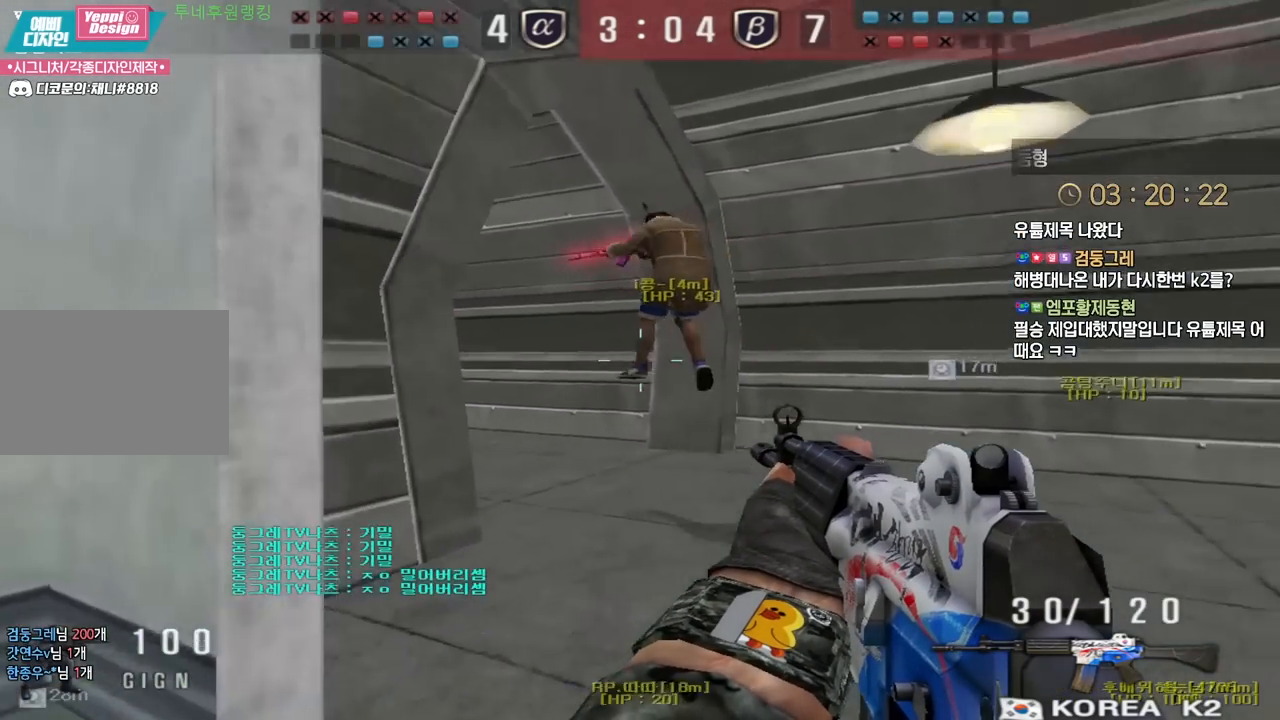
{"keys": [], "events": [[167, "ctrl", "down"], [183, "d", "up"], [183, "w", "up"], [200, "space", "down"], [217, "ctrl", "up"], [233, "space", "up"]]}
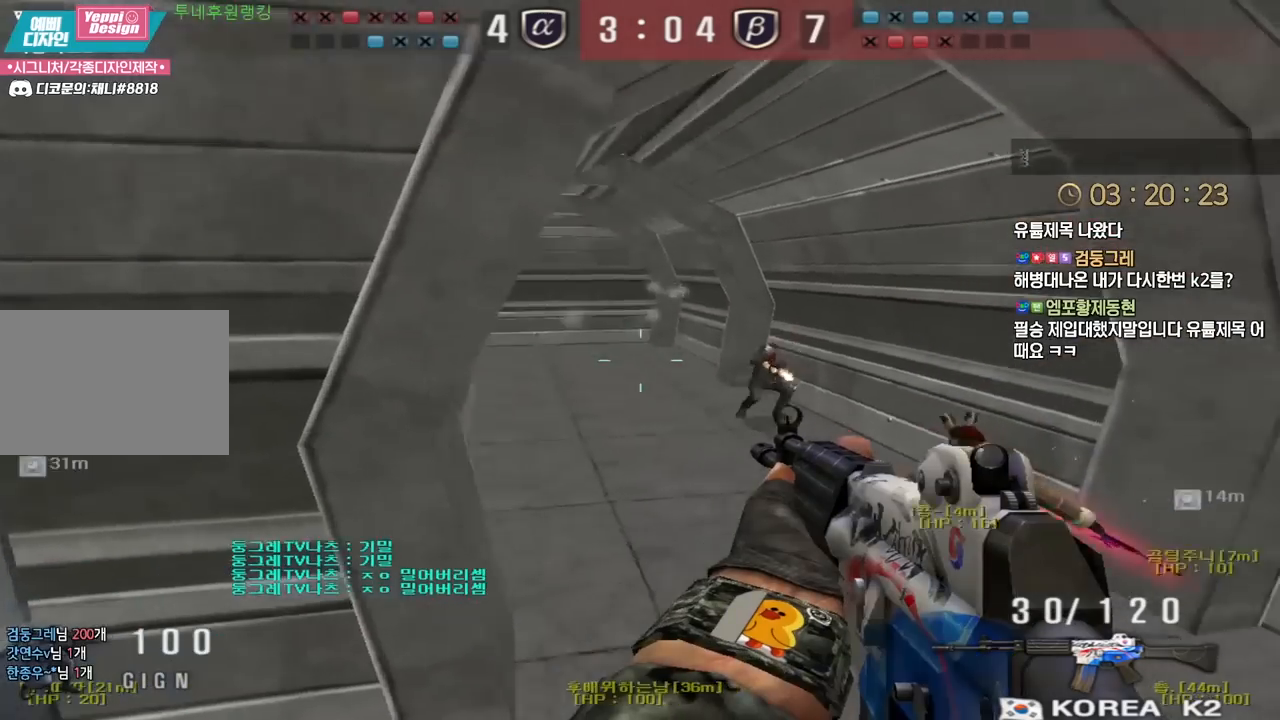
{"keys": ["ctrl", "space"], "events": [[167, "a", "down"], [167, "w", "down"], [433, "ctrl", "down"], [467, "a", "up"], [467, "space", "down"], [467, "w", "up"]]}
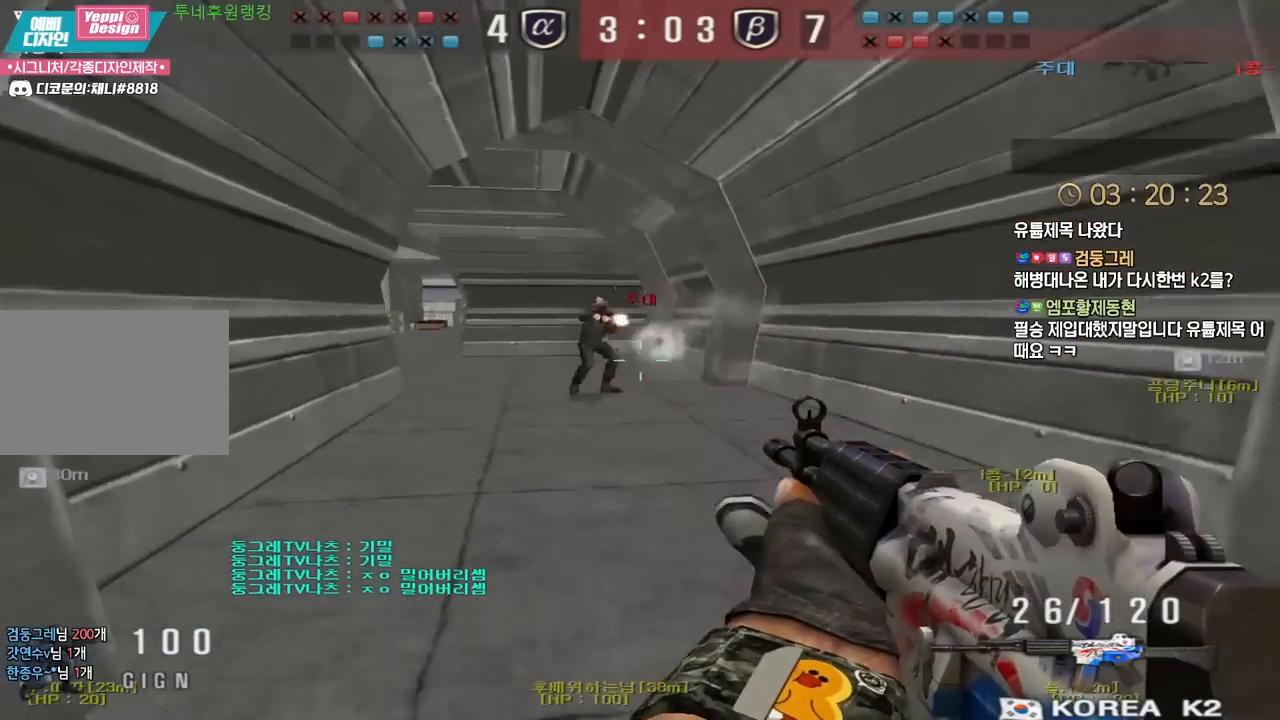
{"keys": ["d", "w"], "events": [[33, "ctrl", "up"], [33, "d", "down"], [50, "space", "up"], [50, "w", "down"]]}
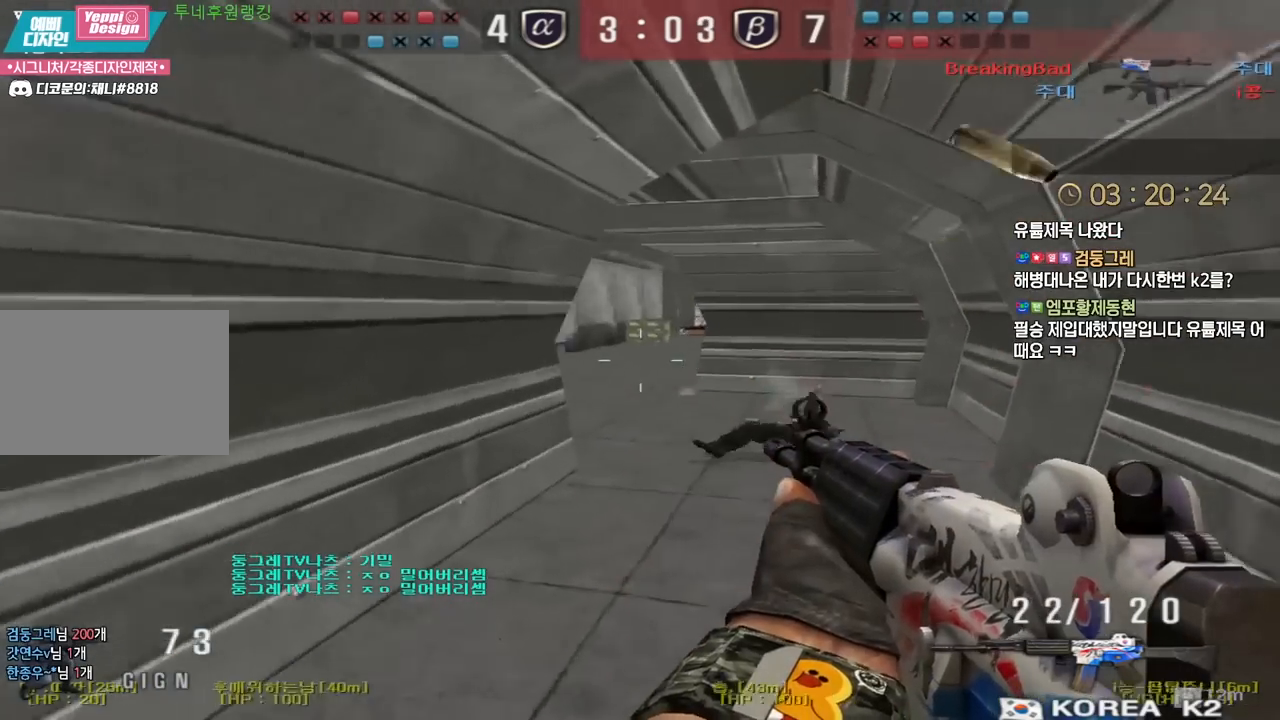
{"keys": [], "events": [[183, "ctrl", "down"], [217, "d", "up"], [217, "space", "down"], [217, "w", "up"], [250, "ctrl", "up"], [300, "space", "up"]]}
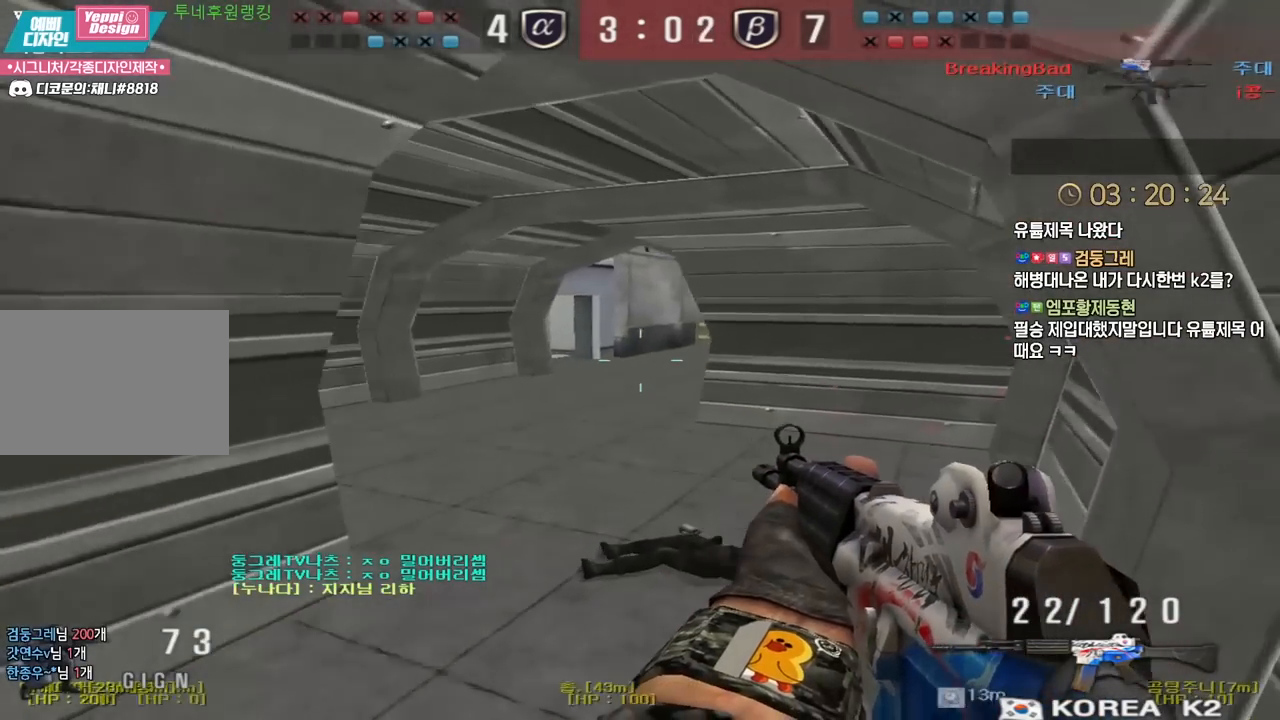
{"keys": ["ctrl", "space"], "events": [[83, "a", "down"], [83, "w", "down"], [450, "ctrl", "down"], [483, "a", "up"], [483, "space", "down"], [483, "w", "up"]]}
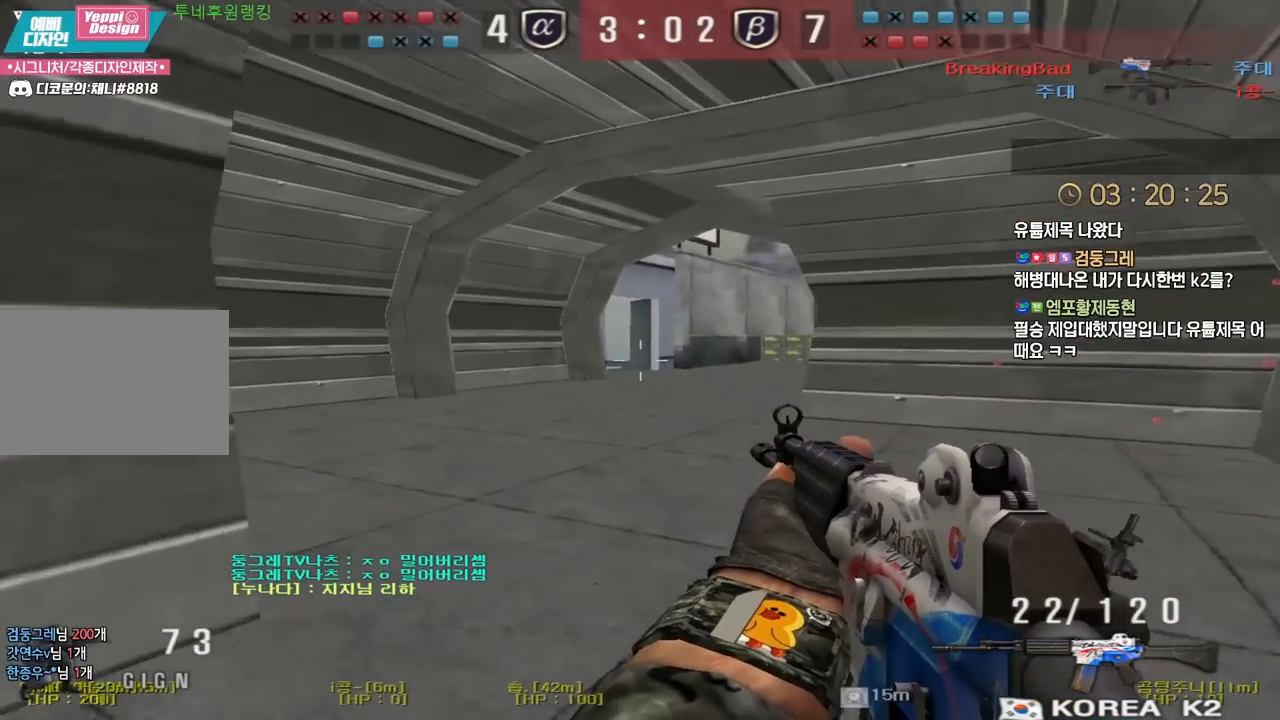
{"keys": ["a", "w"], "events": [[50, "ctrl", "up"], [50, "d", "down"], [50, "space", "up"], [67, "w", "down"], [400, "d", "up"], [483, "a", "down"]]}
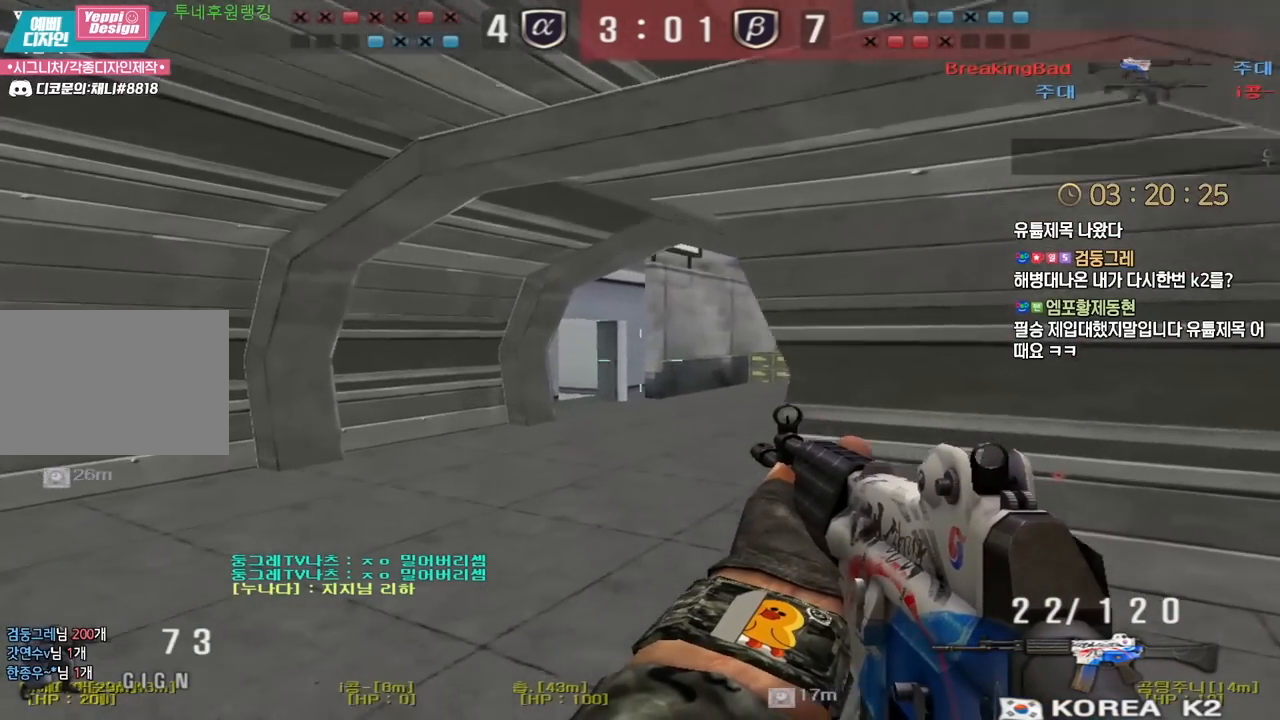
{"keys": ["a", "w"], "events": [[200, "ctrl", "down"], [217, "a", "up"], [217, "w", "up"], [233, "space", "down"], [250, "ctrl", "up"], [283, "space", "up"], [300, "a", "down"], [300, "w", "down"]]}
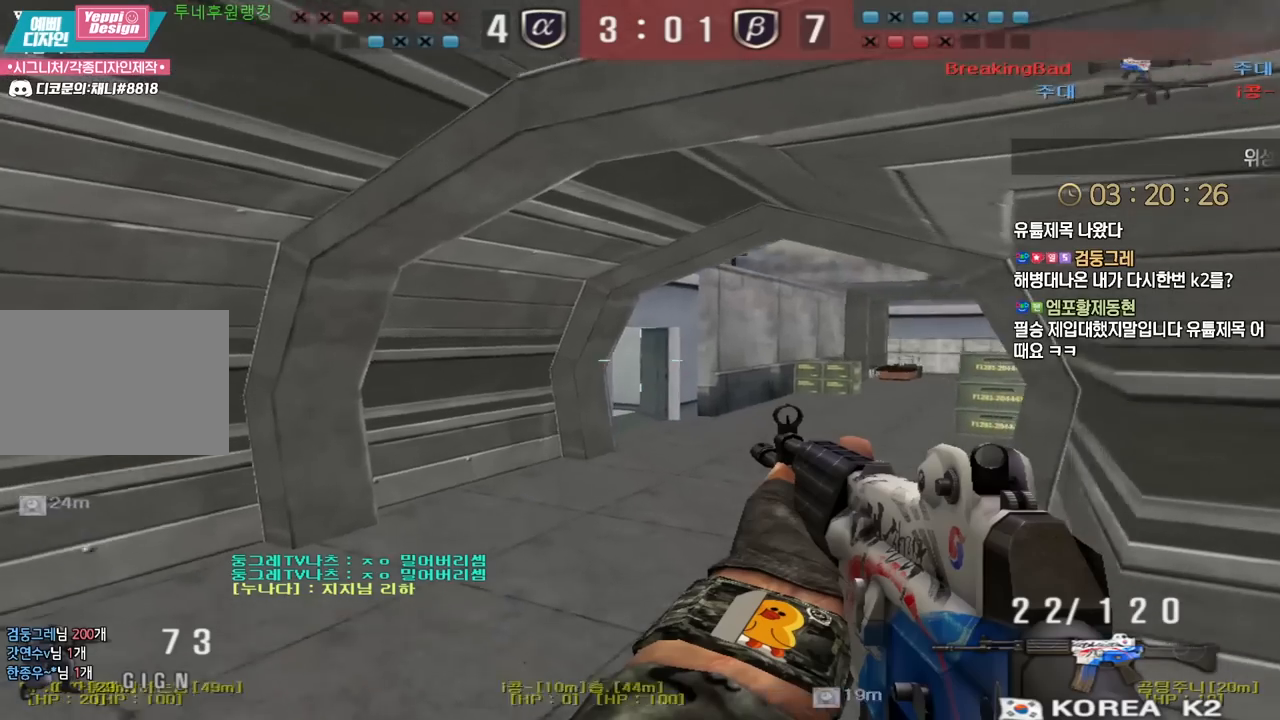
{"keys": ["ctrl", "space"], "events": [[183, "a", "up"], [250, "d", "down"], [450, "ctrl", "down"], [483, "d", "up"], [483, "w", "up"], [500, "space", "down"]]}
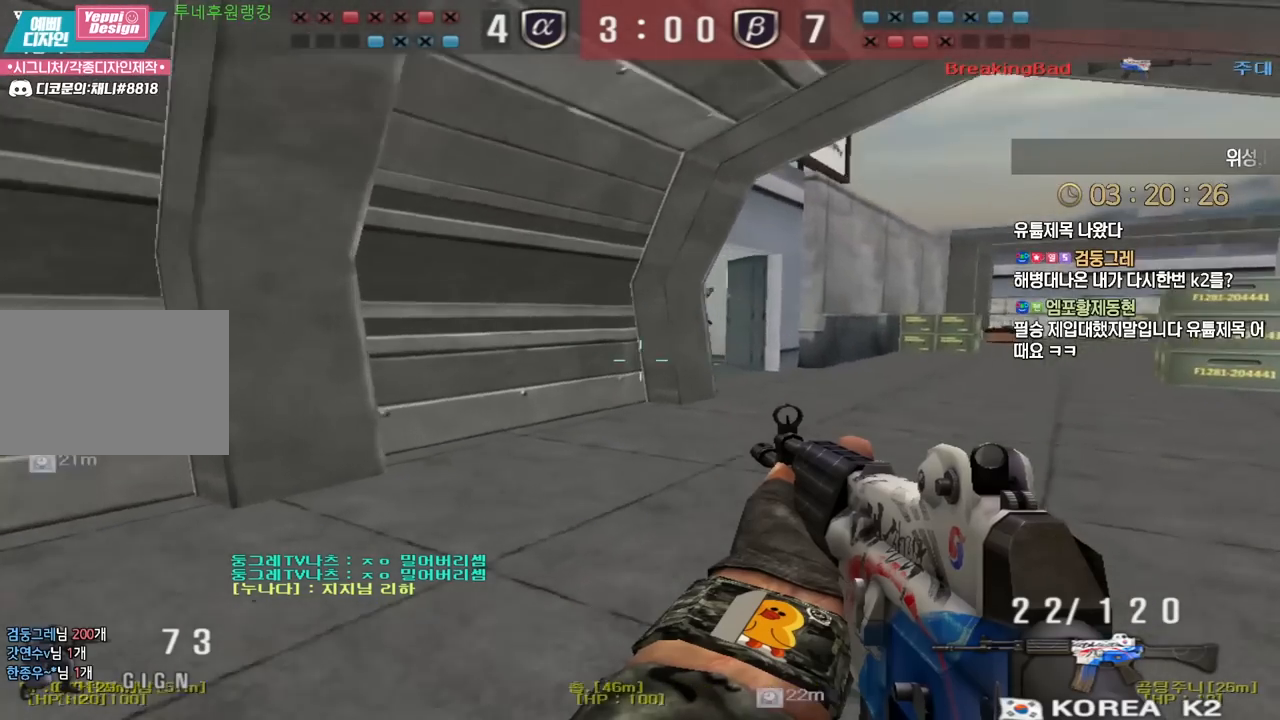
{"keys": ["d", "w"], "events": [[17, "ctrl", "up"], [33, "space", "up"], [50, "d", "down"], [67, "w", "down"]]}
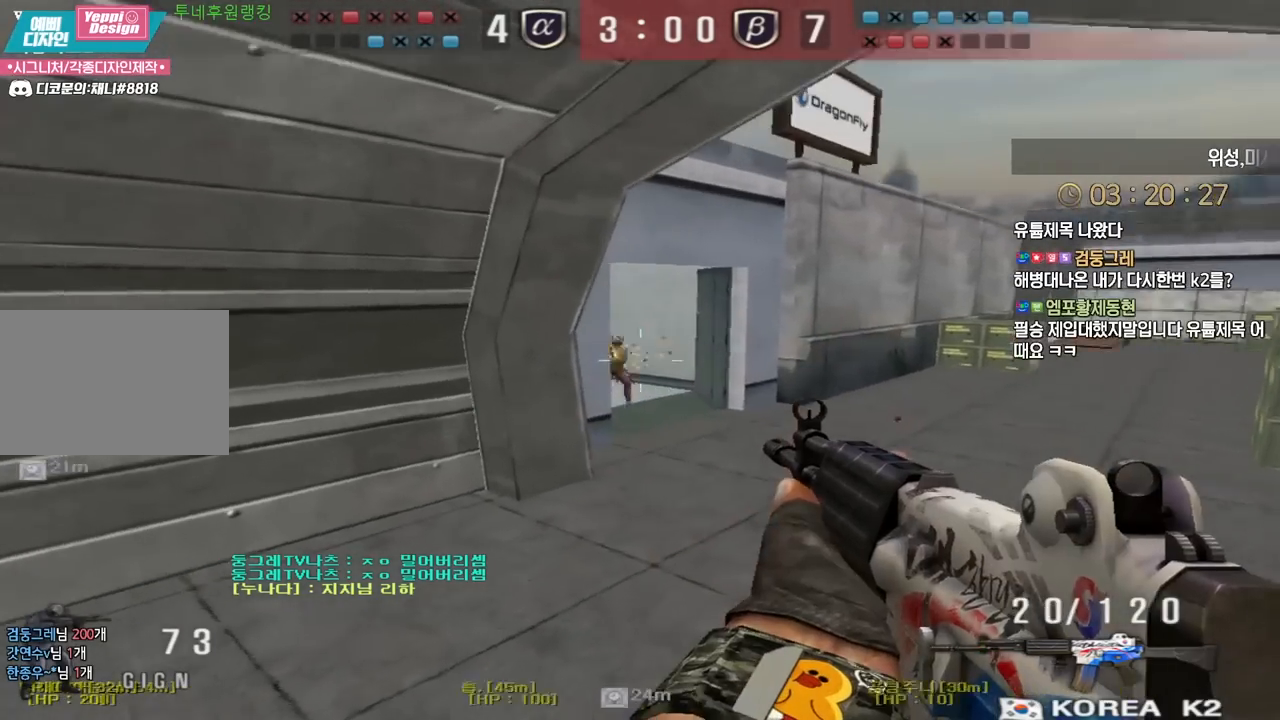
{"keys": [], "events": [[217, "ctrl", "down"], [233, "d", "up"], [233, "w", "up"], [250, "space", "down"], [267, "ctrl", "up"], [283, "space", "up"]]}